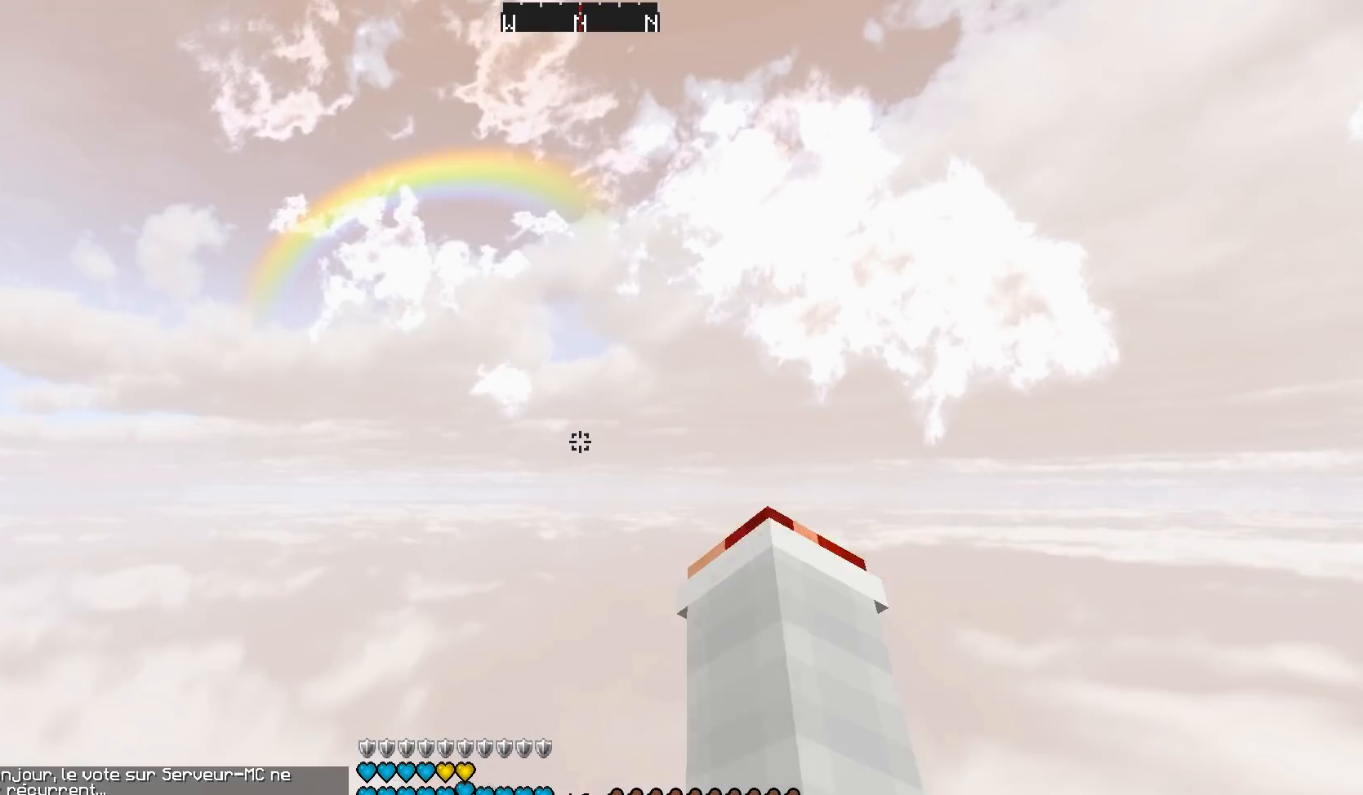
Gameplay with keyboard and mouse; each line is a JSON object with the keys and mouse buttons held at the frame after it. "events" lists presses ("down") and releases ("up") of "a", "d", "s", "w", "mouse_left" and "mouse_right" between this image and that frame as [ms after this image, input, new state], when the widget could be followed in between. "mouse_left", "mouse_right" = the "left", "right" buttons of the "mouse" list. No other keys are recorded. Fast repeated clicks can show as one long hold. Mouse movement is not recorded.
{"keys": [], "mouse": [], "events": []}
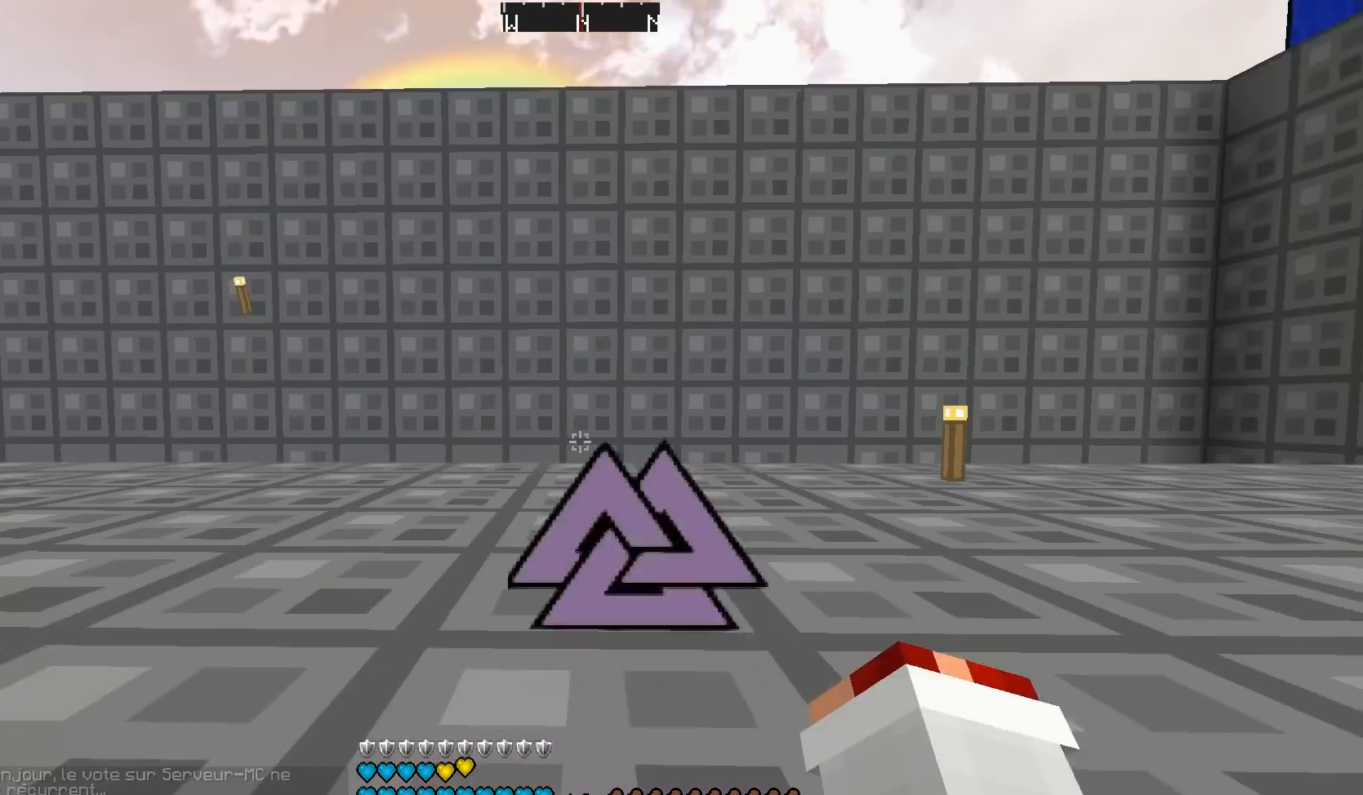
{"keys": ["d", "w"], "mouse": [], "events": [[166, "a", "down"], [333, "w", "down"], [400, "a", "up"], [417, "d", "down"]]}
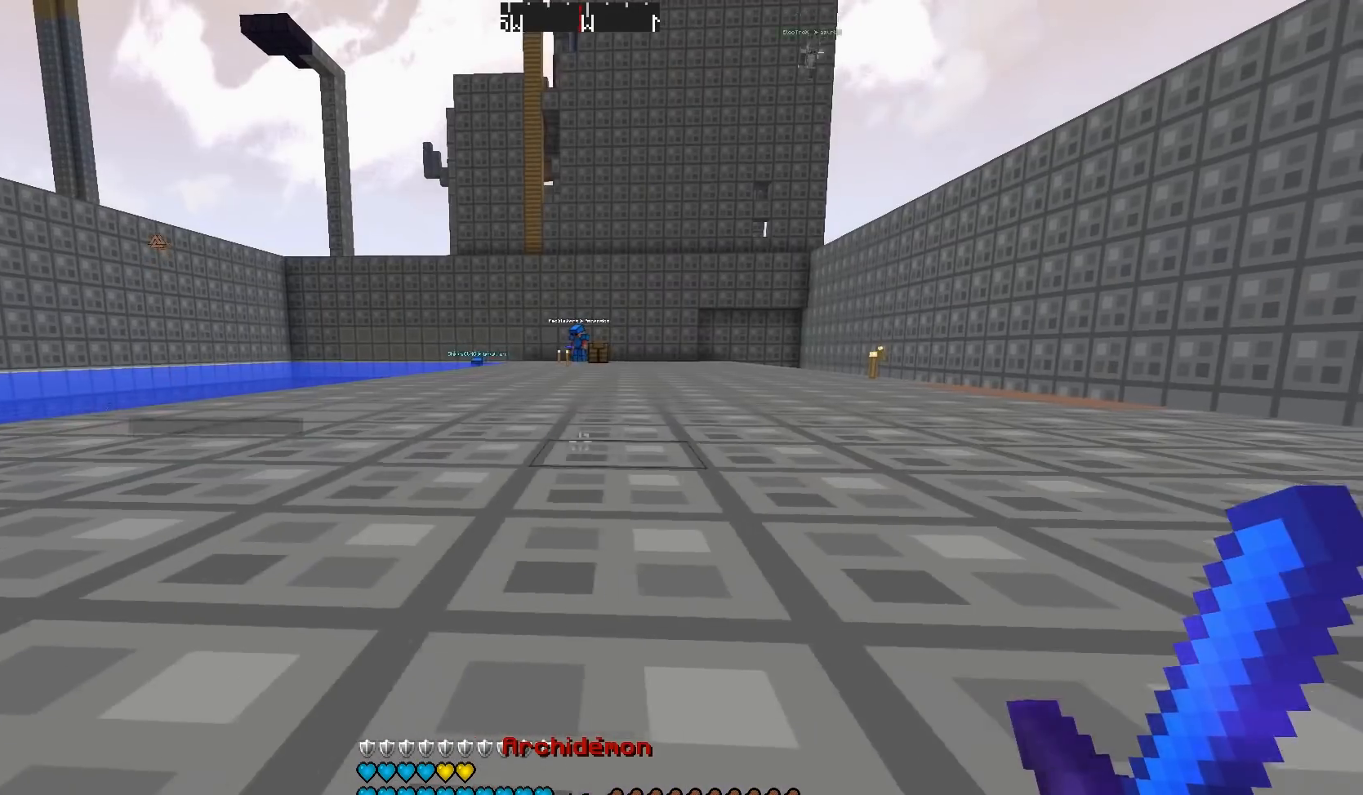
{"keys": ["w"], "mouse": [], "events": [[50, "w", "up"], [134, "w", "down"], [200, "d", "up"], [200, "mouse_left", "down"], [234, "mouse_left", "up"], [351, "mouse_left", "down"], [384, "mouse_left", "up"]]}
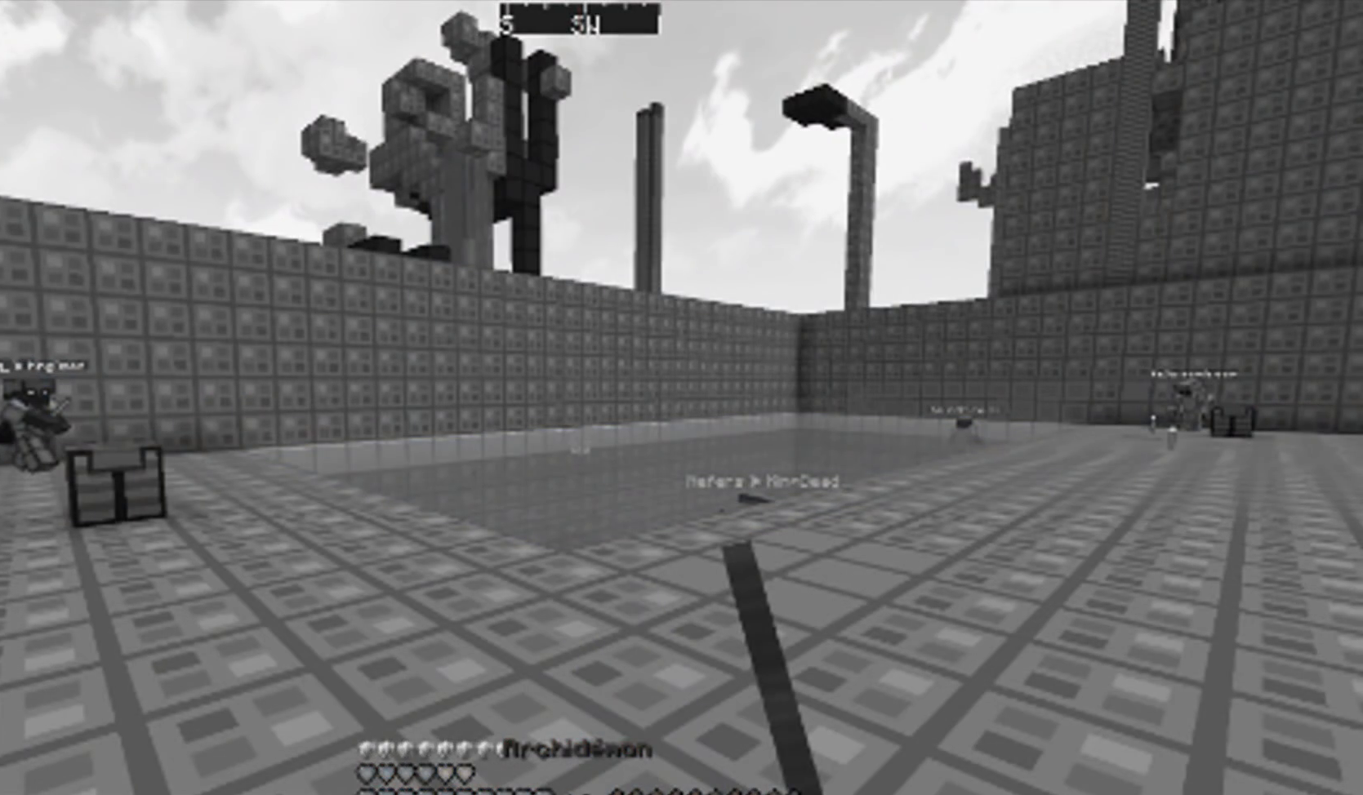
{"keys": ["w"], "mouse": [], "events": []}
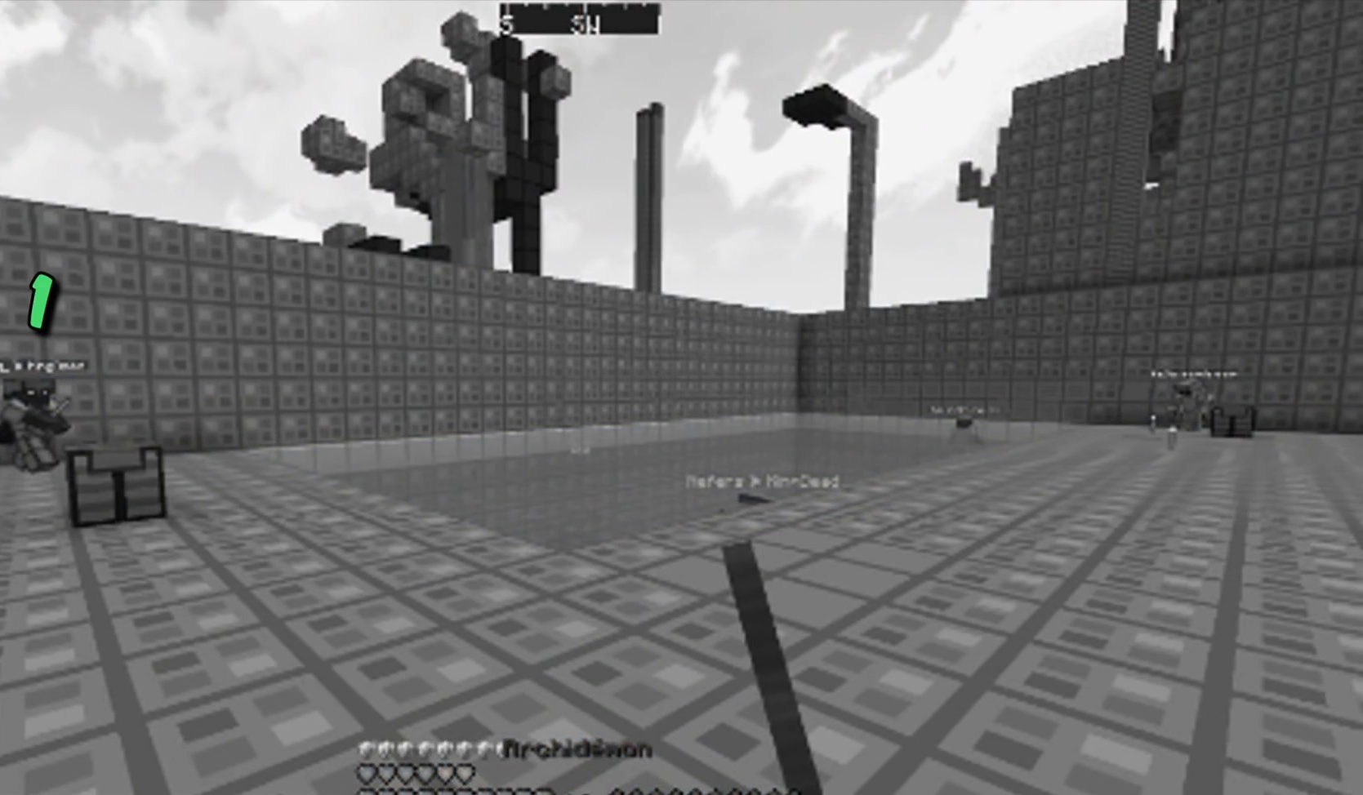
{"keys": ["w"], "mouse": [], "events": []}
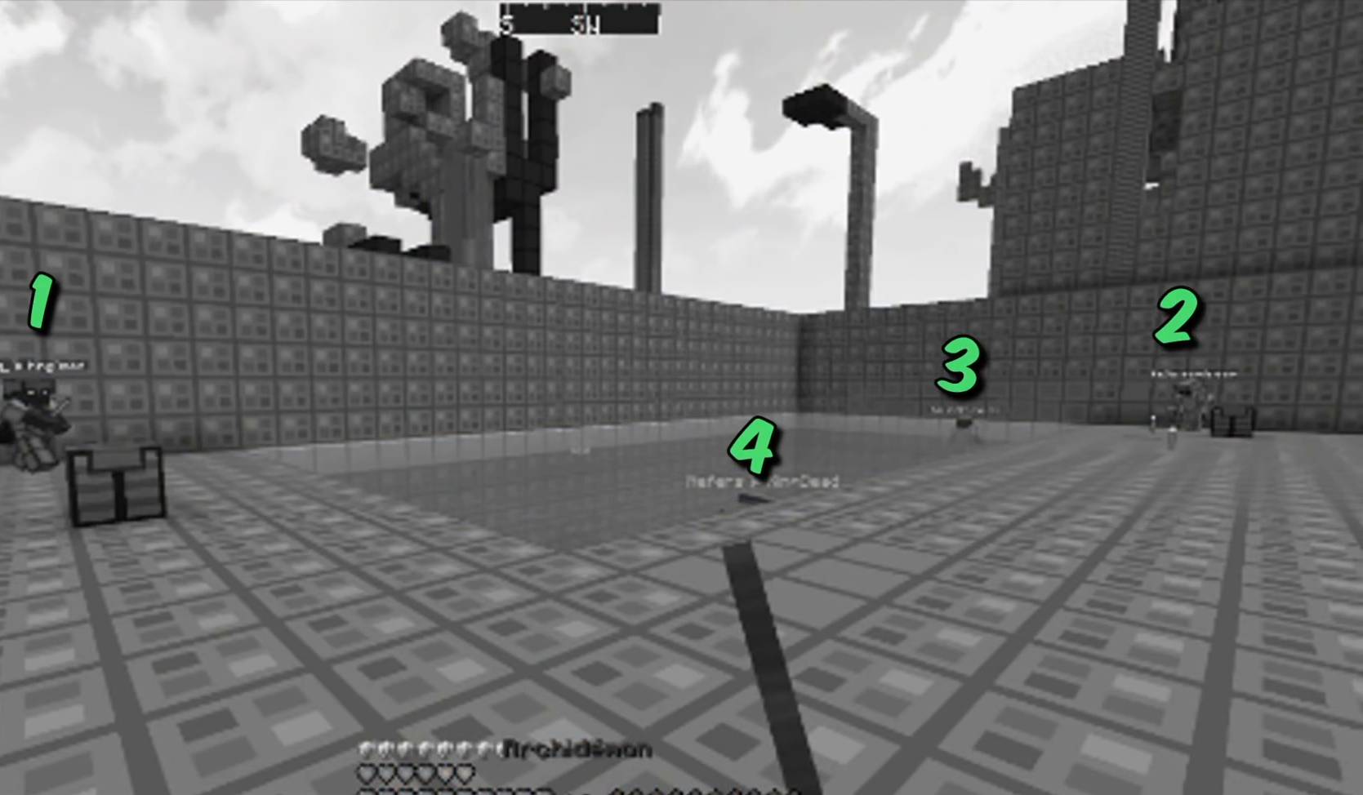
{"keys": ["w"], "mouse": [], "events": []}
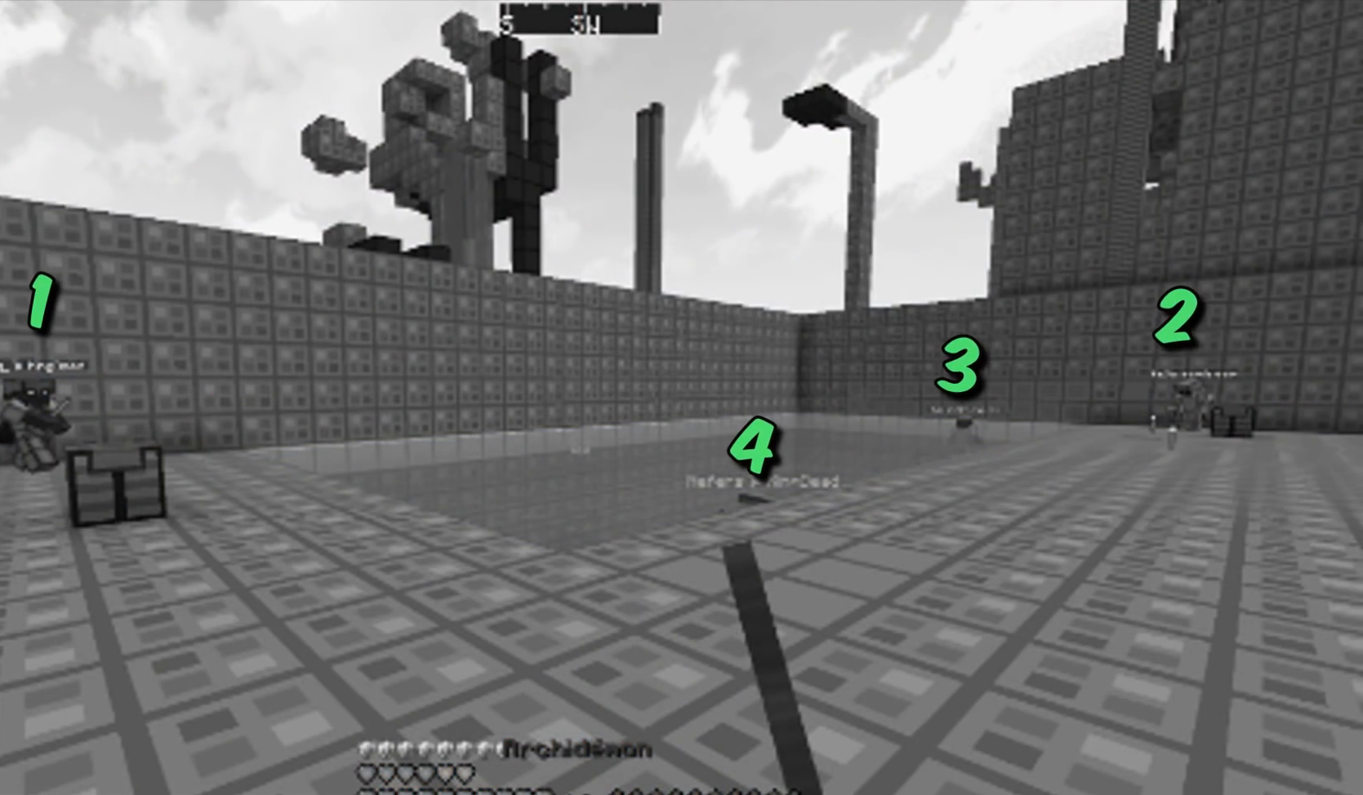
{"keys": ["d"], "mouse": [], "events": [[217, "a", "down"], [351, "w", "up"], [467, "d", "down"], [501, "a", "up"]]}
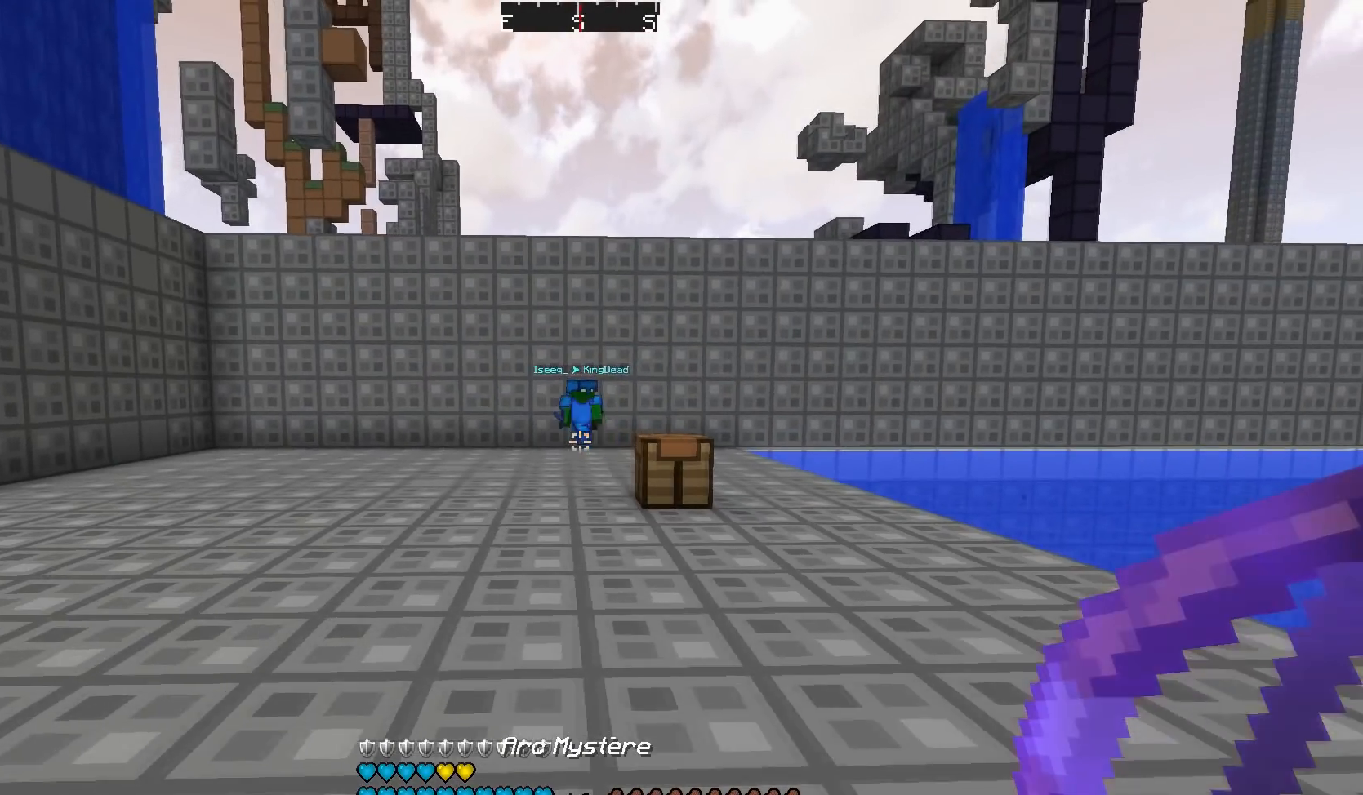
{"keys": ["d", "w"], "mouse": [], "events": [[83, "w", "down"]]}
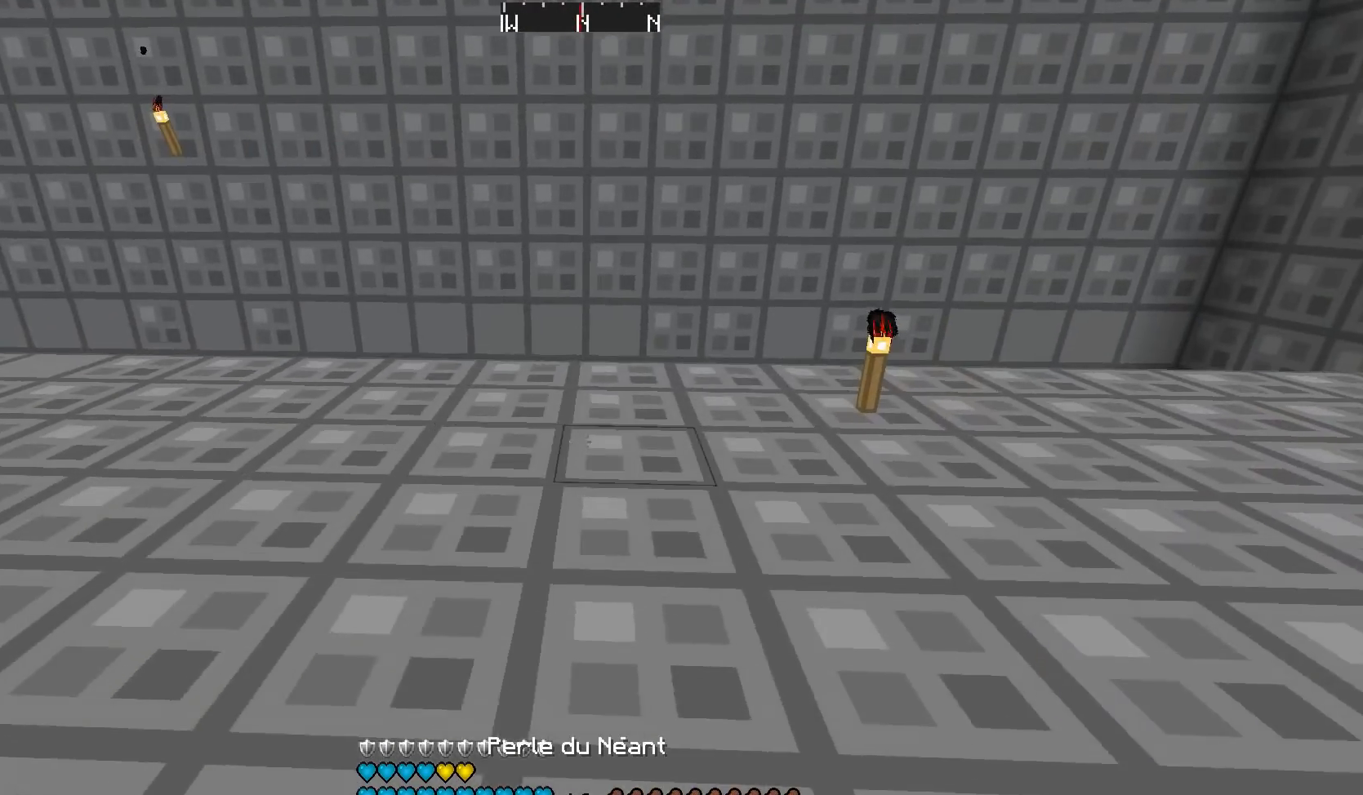
{"keys": ["w"], "mouse": [], "events": [[50, "d", "up"]]}
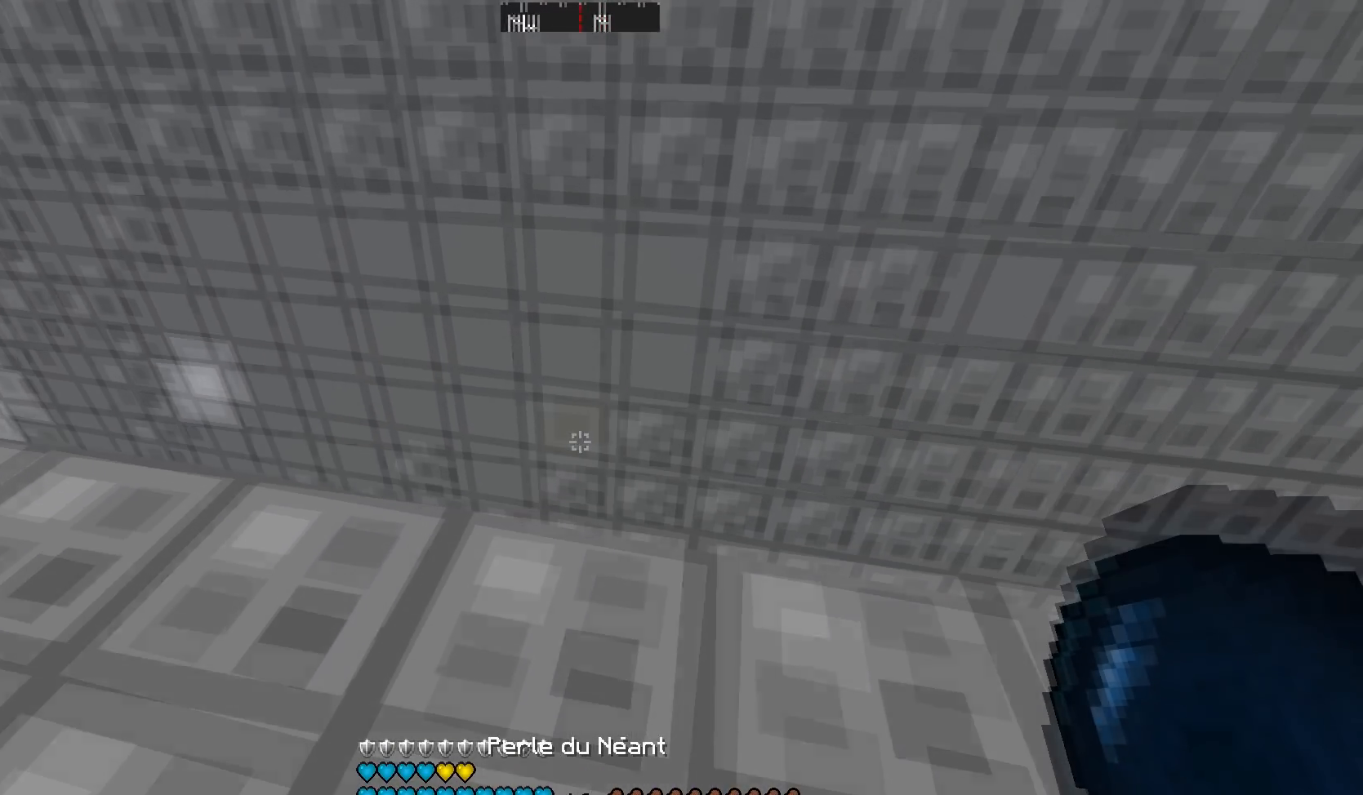
{"keys": ["a"], "mouse": [], "events": [[200, "d", "down"], [233, "mouse_right", "down"], [317, "a", "down"], [317, "d", "up"], [333, "w", "up"], [350, "mouse_right", "up"]]}
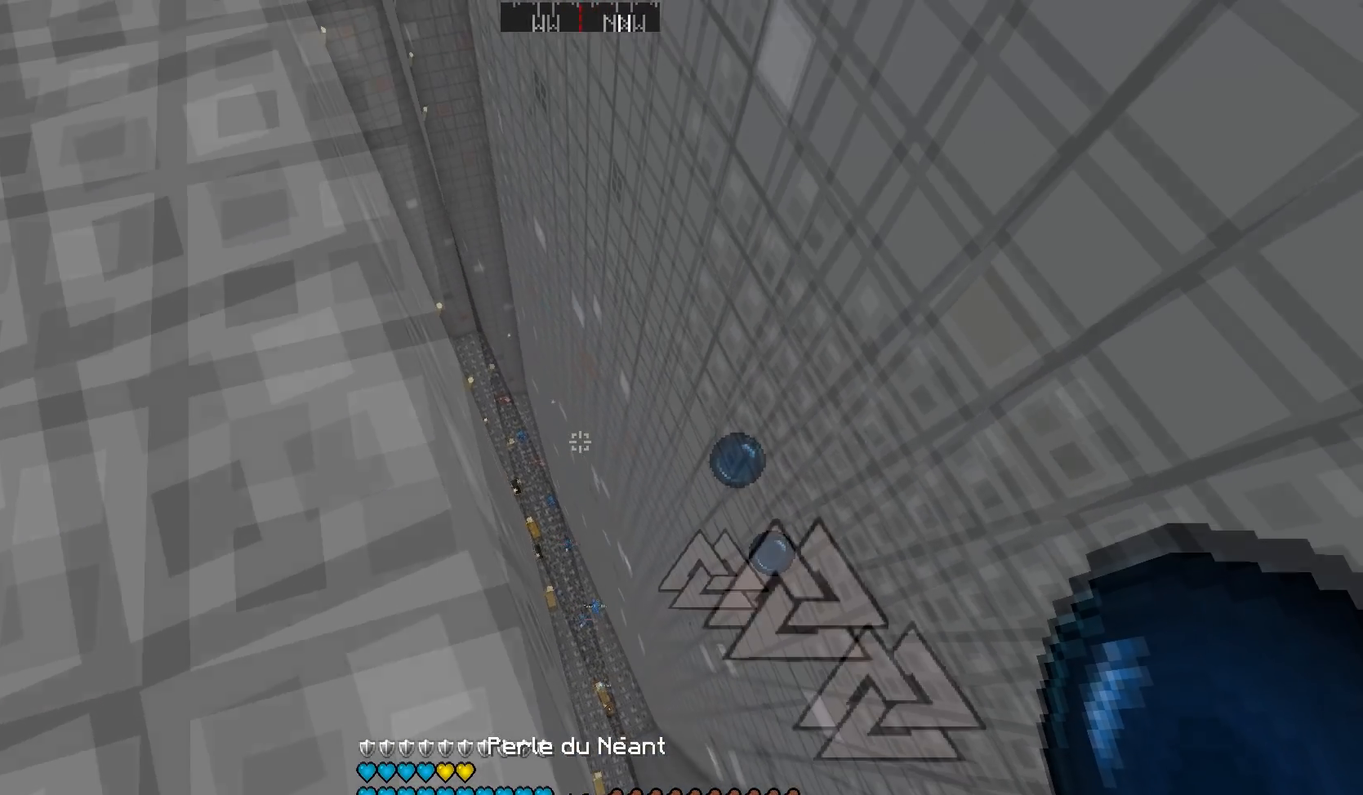
{"keys": ["w"], "mouse": [], "events": [[217, "w", "down"], [300, "a", "up"]]}
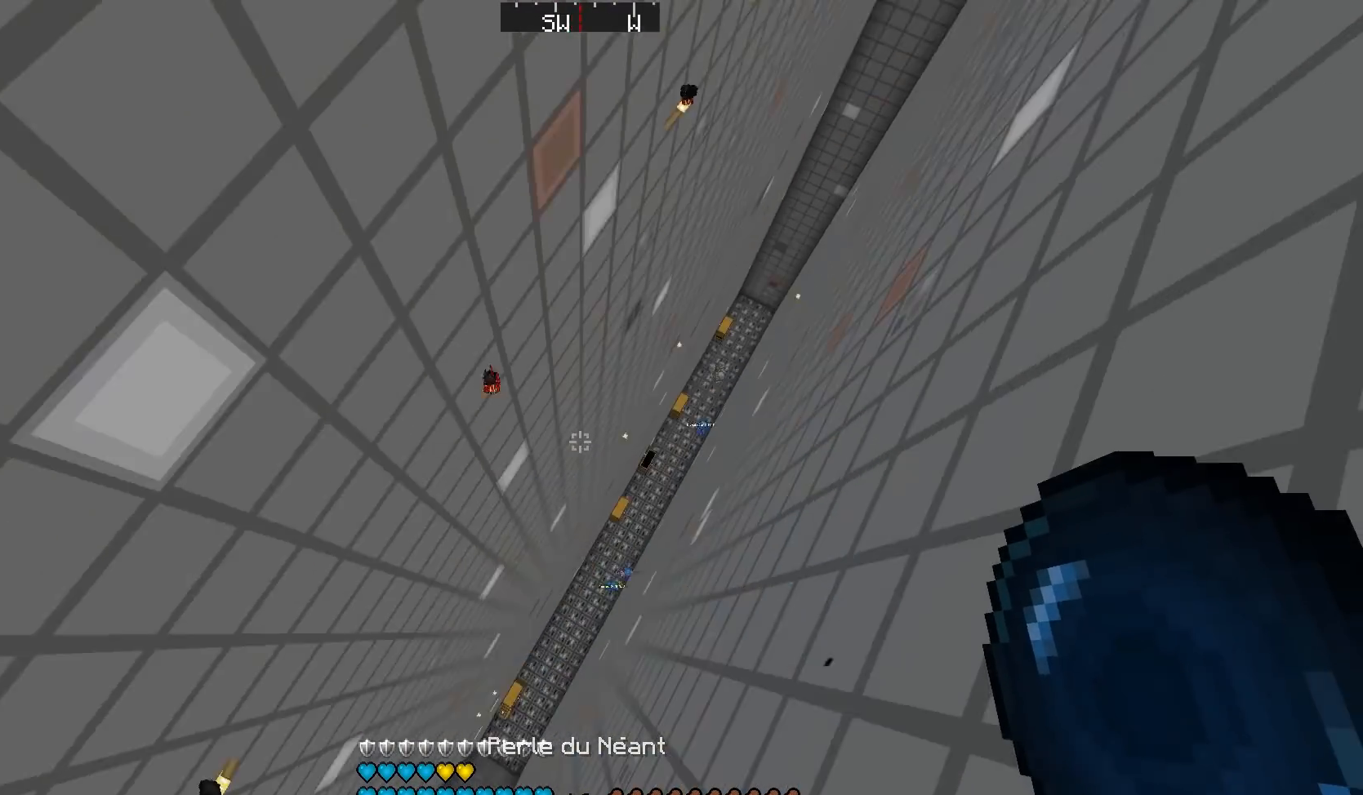
{"keys": ["d", "w"], "mouse": [], "events": [[467, "d", "down"]]}
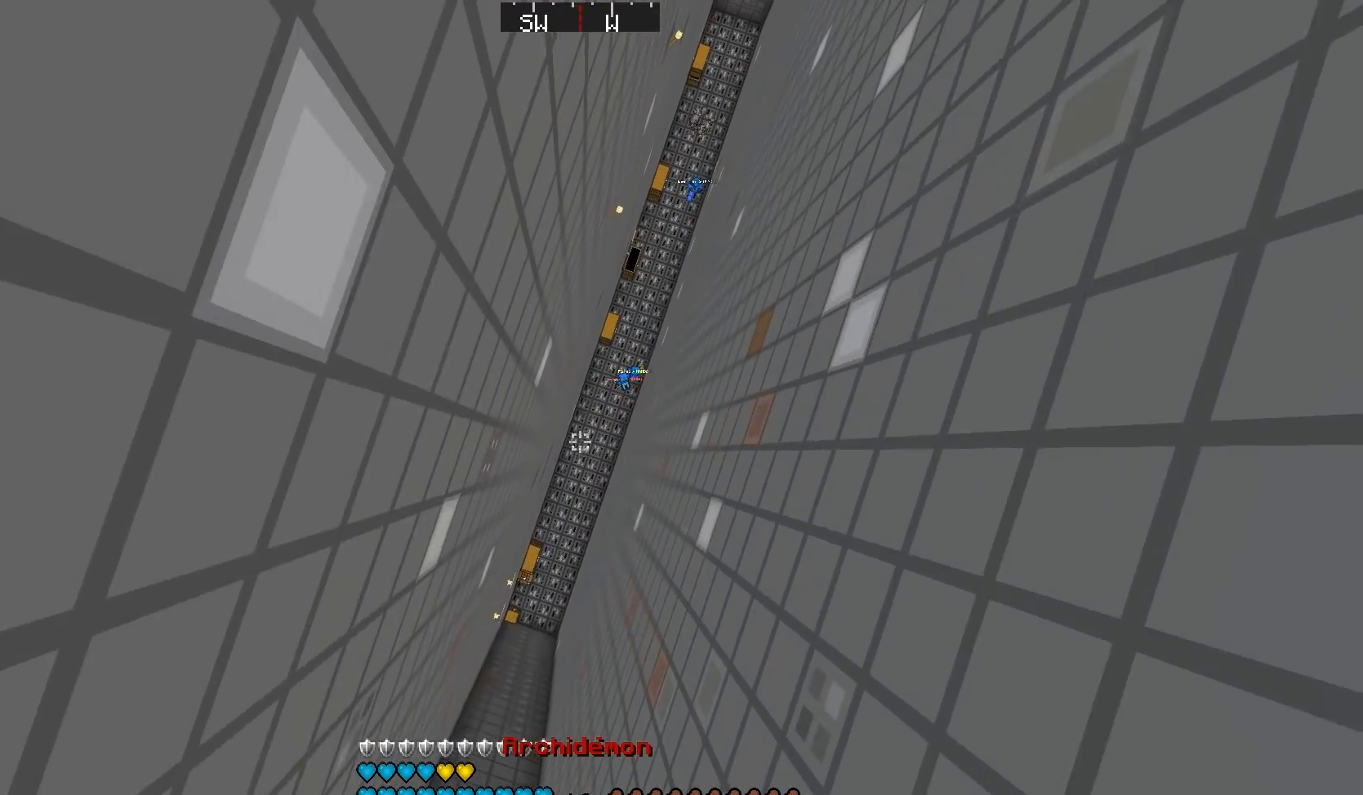
{"keys": ["d", "w"], "mouse": [], "events": [[267, "d", "up"], [417, "d", "down"]]}
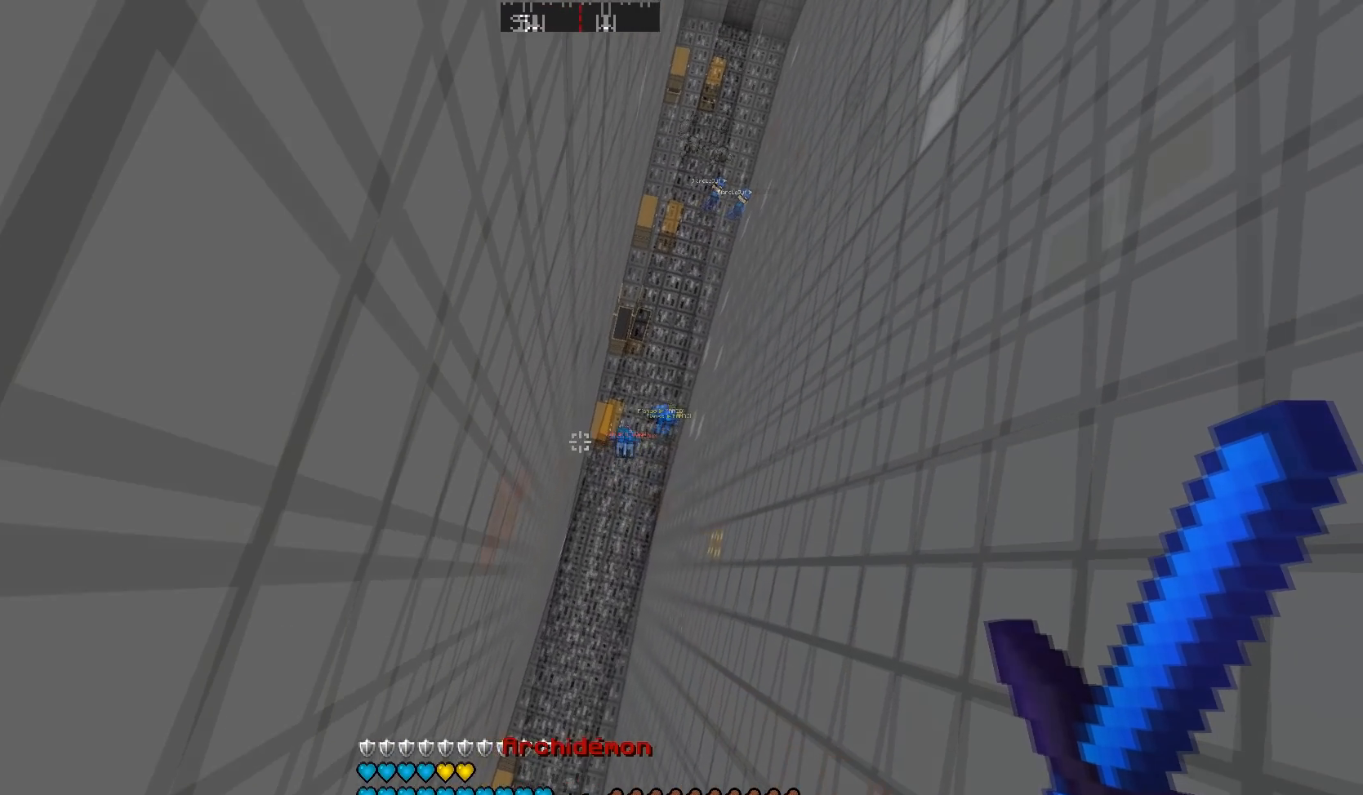
{"keys": ["d"], "mouse": [], "events": [[50, "w", "up"], [267, "s", "down"], [450, "s", "up"]]}
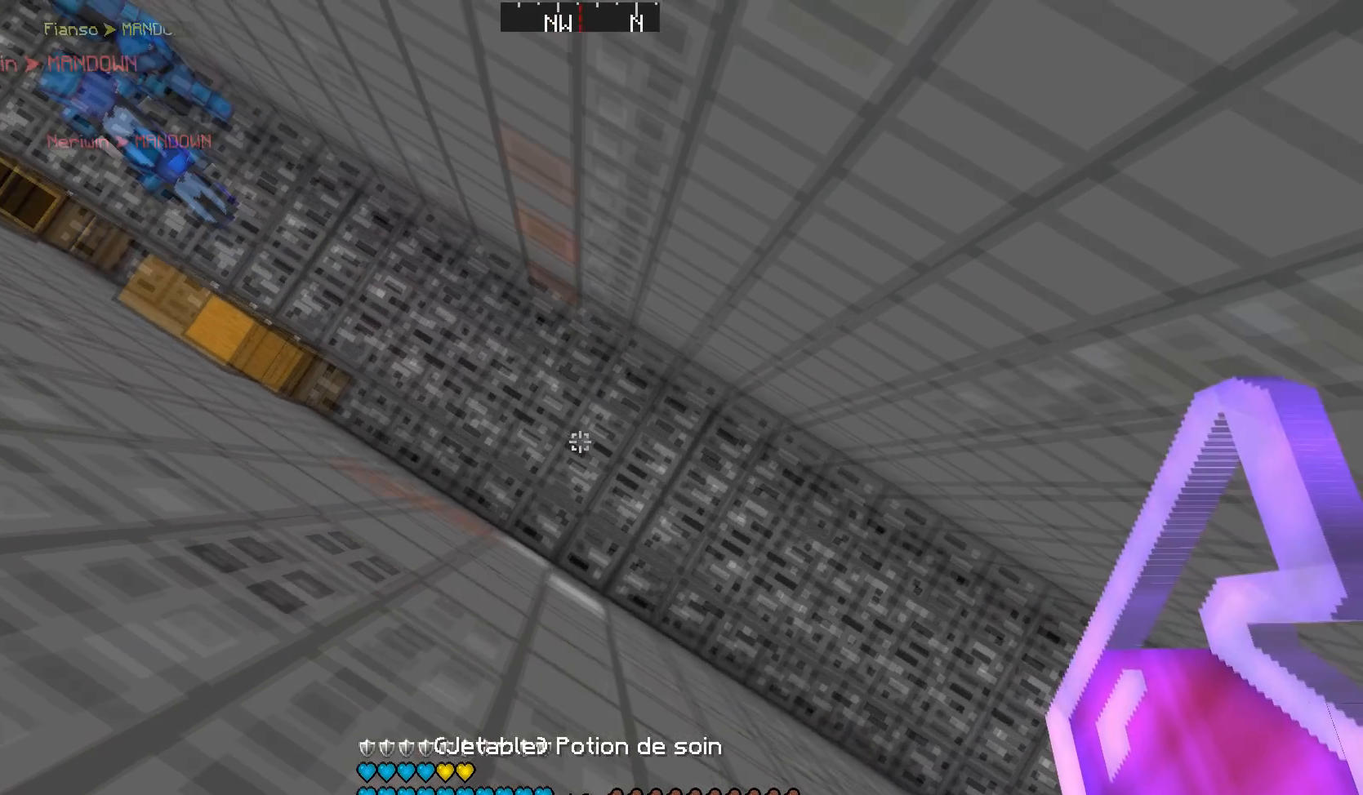
{"keys": ["w"], "mouse": [], "events": [[134, "d", "up"], [134, "w", "down"], [267, "mouse_right", "down"], [300, "mouse_right", "up"]]}
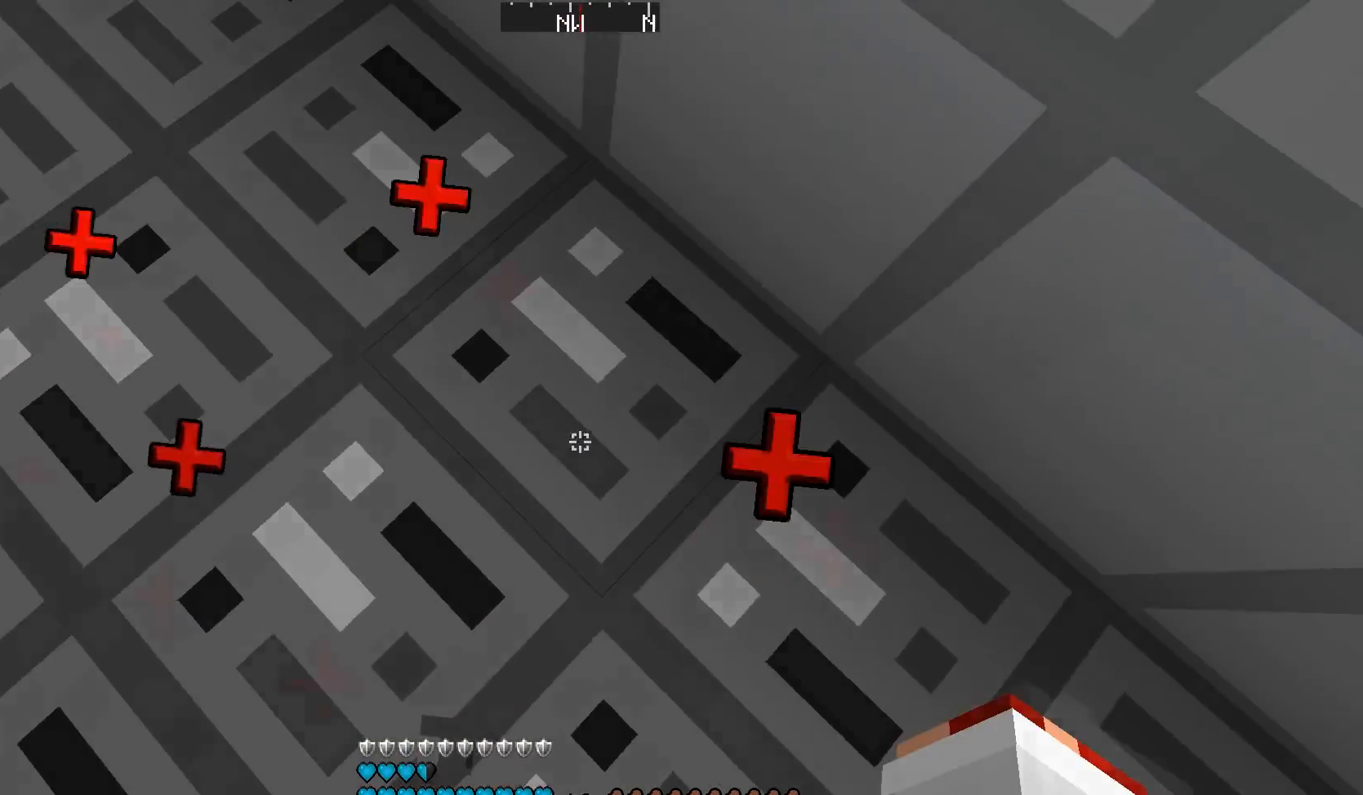
{"keys": ["s"], "mouse": [], "events": [[100, "d", "down"], [116, "w", "up"], [217, "d", "up"], [250, "a", "down"], [467, "a", "up"], [467, "s", "down"]]}
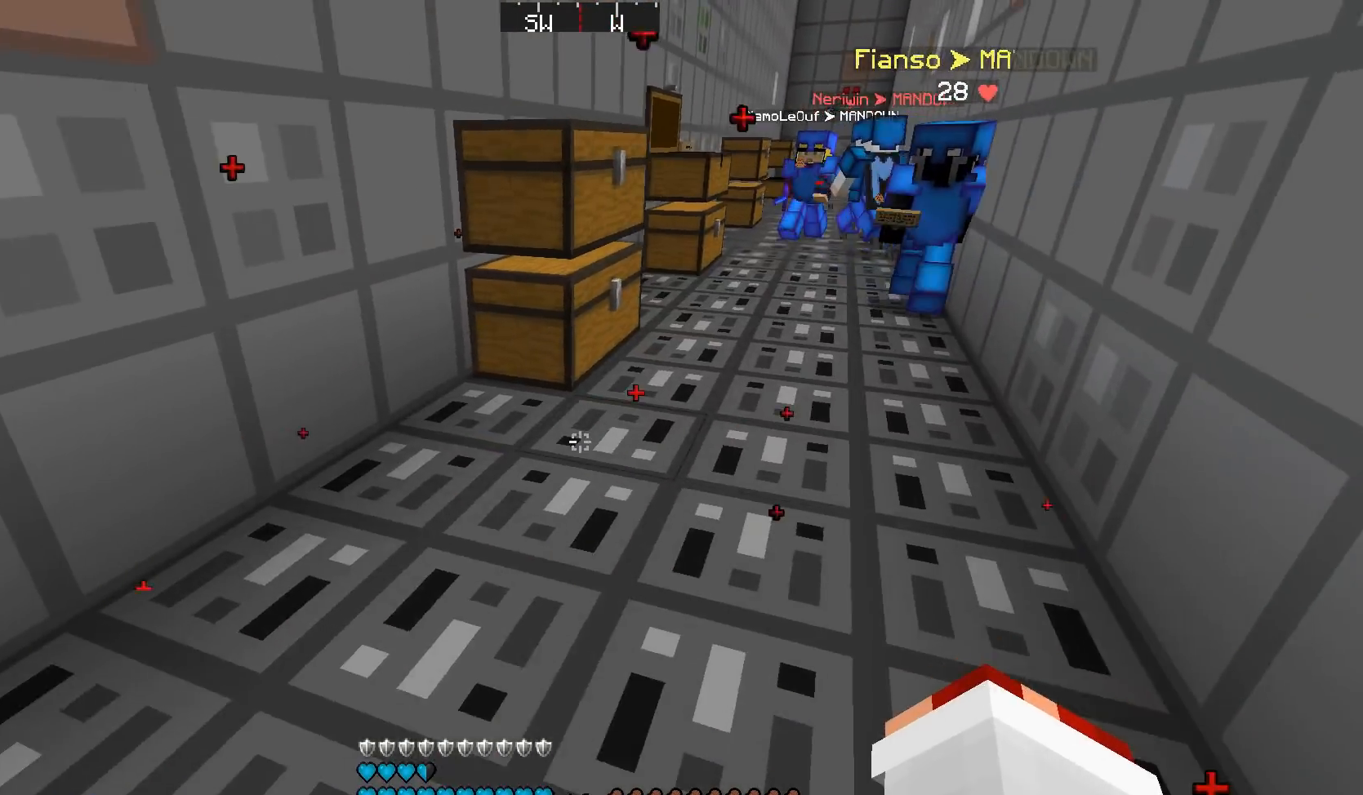
{"keys": [], "mouse": [], "events": [[84, "d", "down"], [150, "s", "up"], [334, "d", "up"]]}